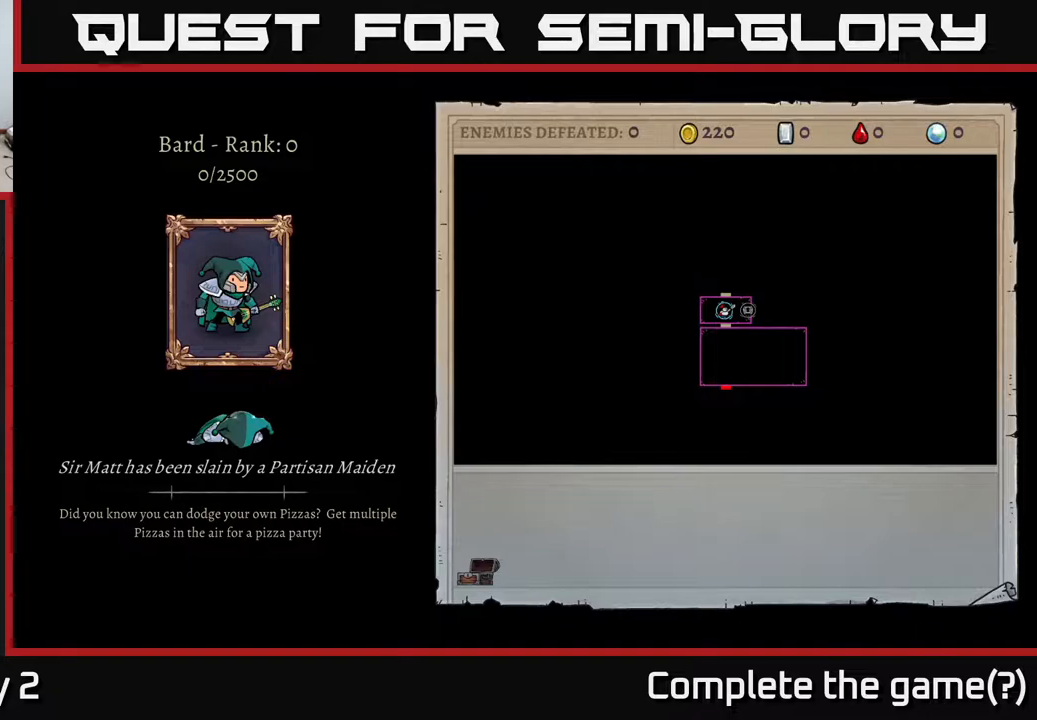
Gameplay with a controller (Xbox layout); each line is a JSON object with the inputs held at the frame after it. "events" lists button and stick changes between this image and that frame as [ms after this image, input, new state], when the widget could be followed in between.
{"buttons": [], "left_stick": "center", "right_stick": "center", "events": [[300, "A", "down"], [483, "A", "up"]]}
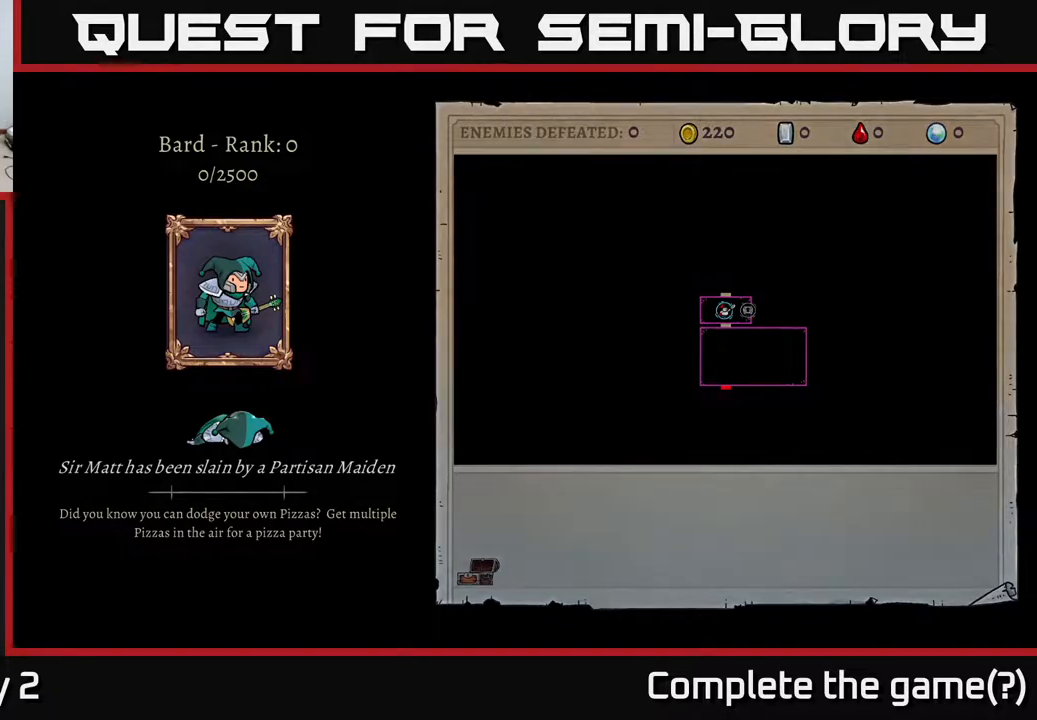
{"buttons": [], "left_stick": "center", "right_stick": "center", "events": []}
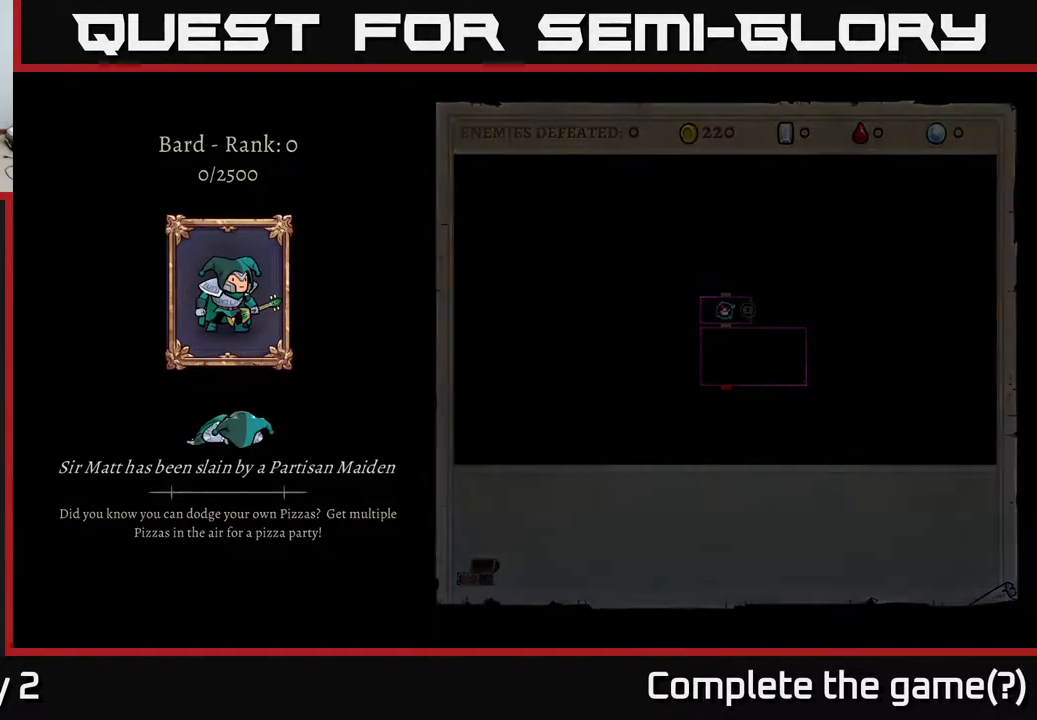
{"buttons": [], "left_stick": "center", "right_stick": "center", "events": []}
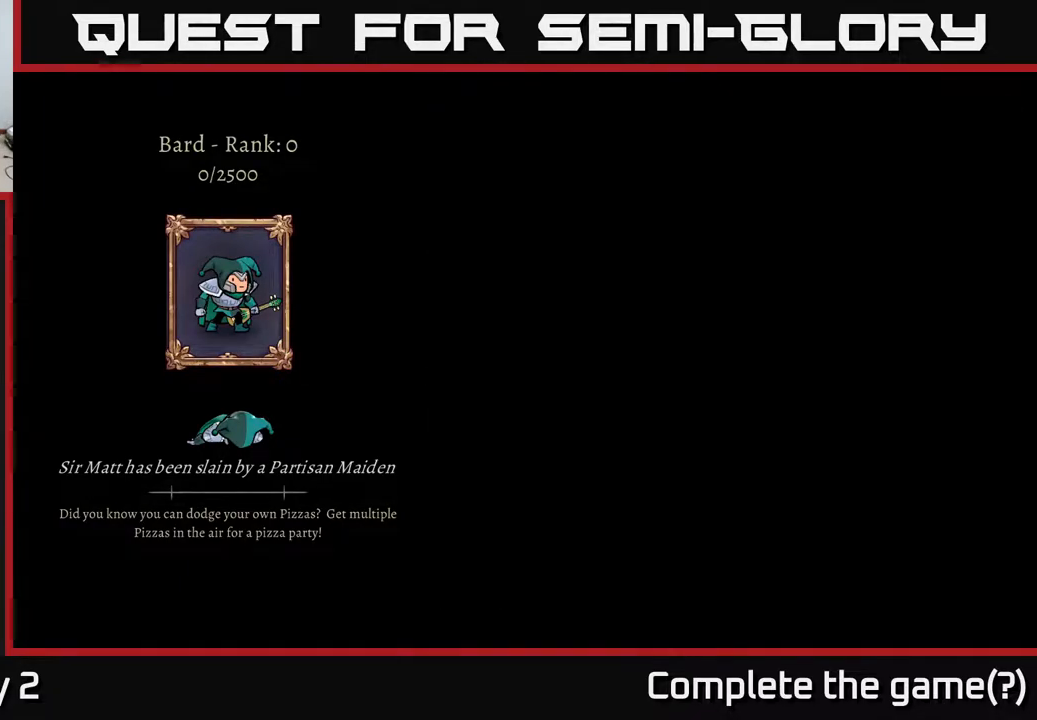
{"buttons": [], "left_stick": "center", "right_stick": "center", "events": [[350, "A", "down"], [500, "A", "up"]]}
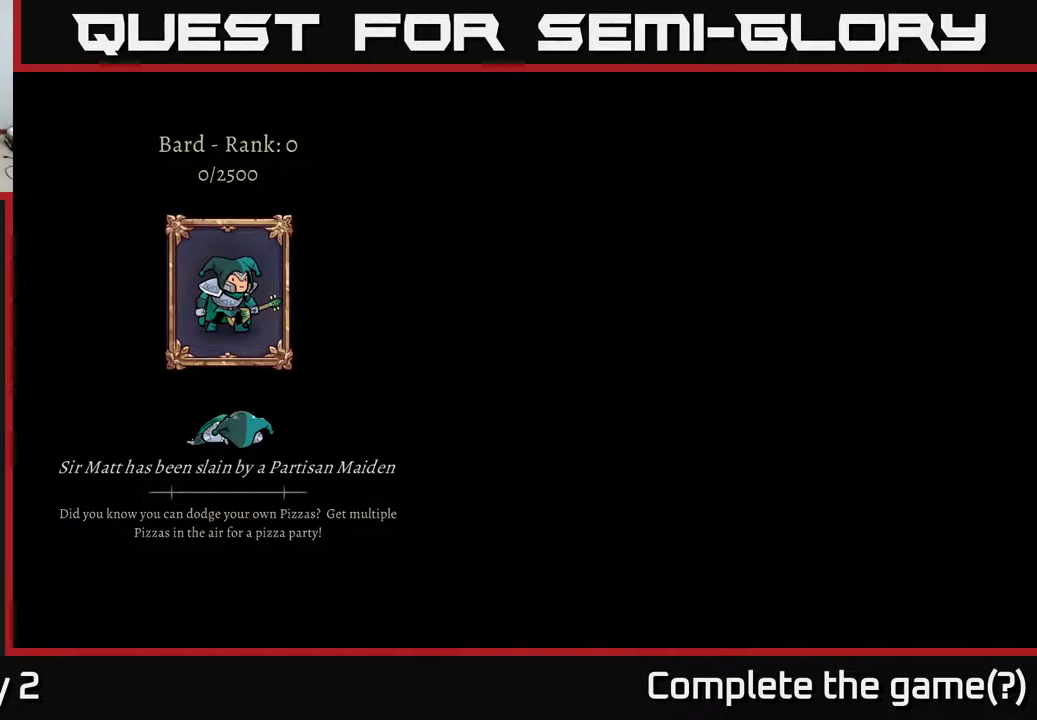
{"buttons": [], "left_stick": "center", "right_stick": "center", "events": []}
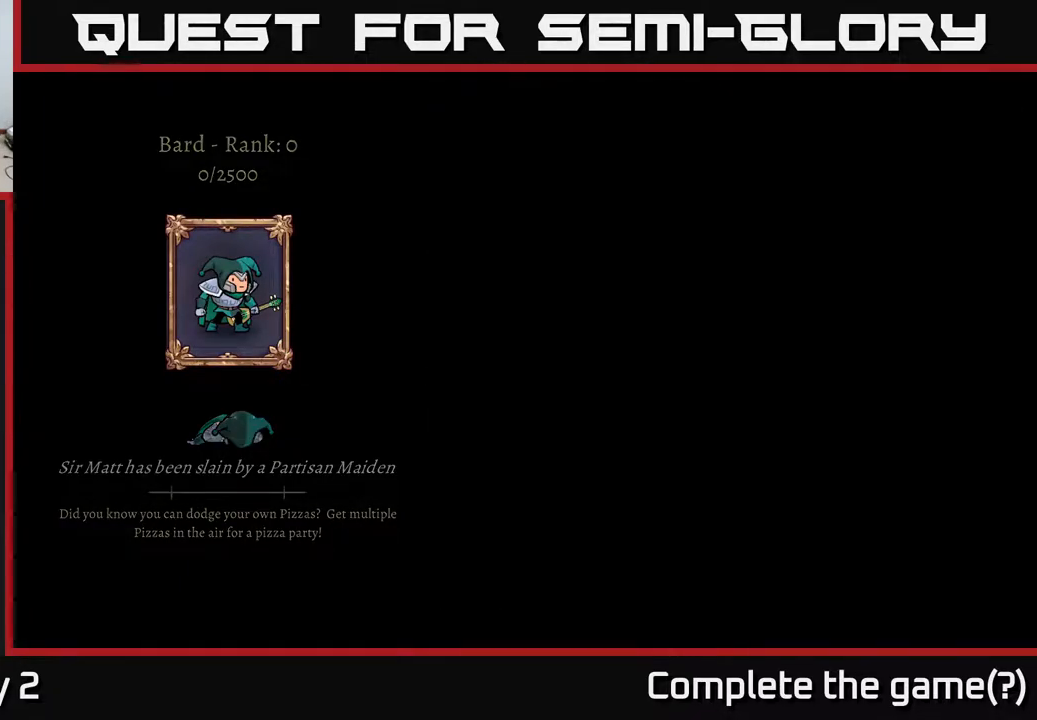
{"buttons": [], "left_stick": "center", "right_stick": "center", "events": []}
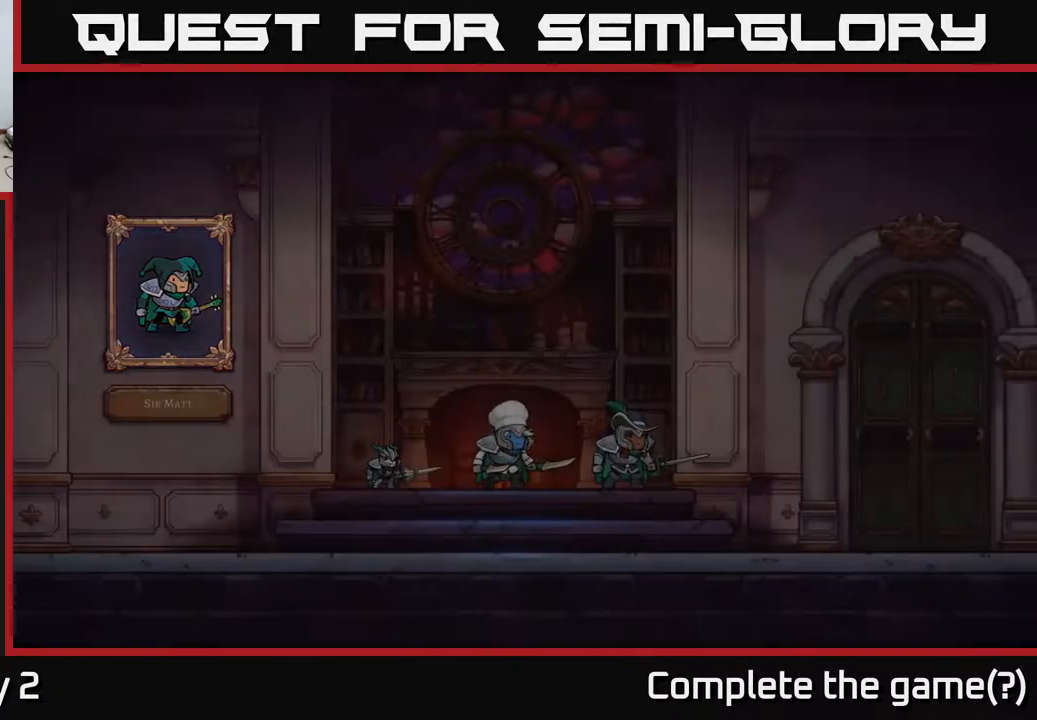
{"buttons": [], "left_stick": "center", "right_stick": "center", "events": []}
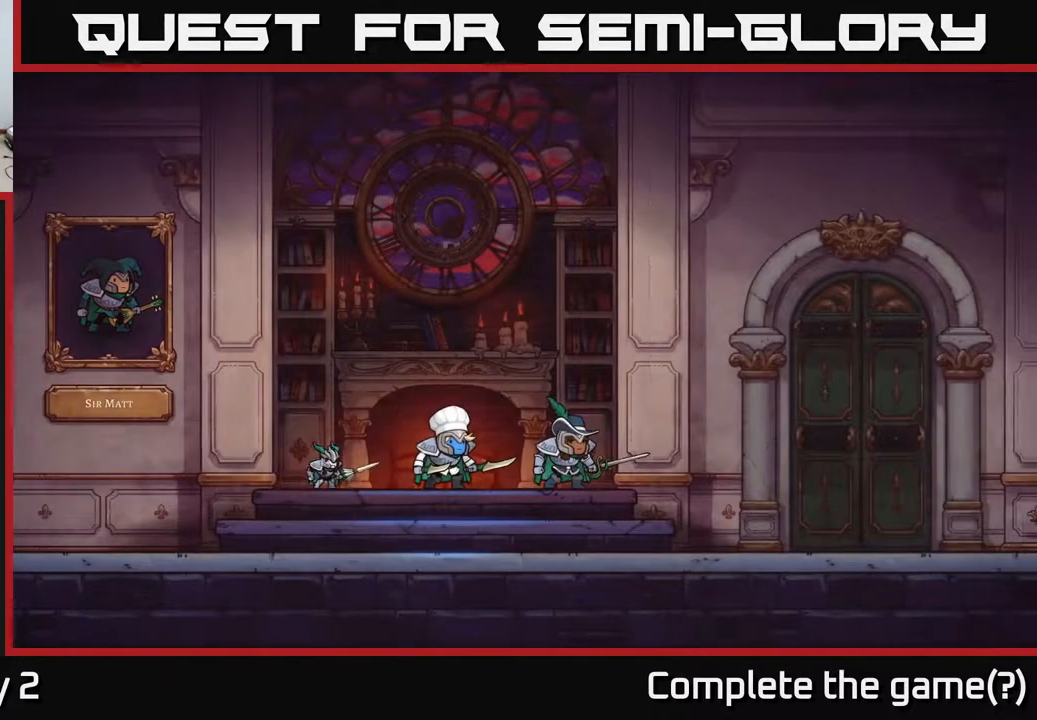
{"buttons": [], "left_stick": "center", "right_stick": "center", "events": []}
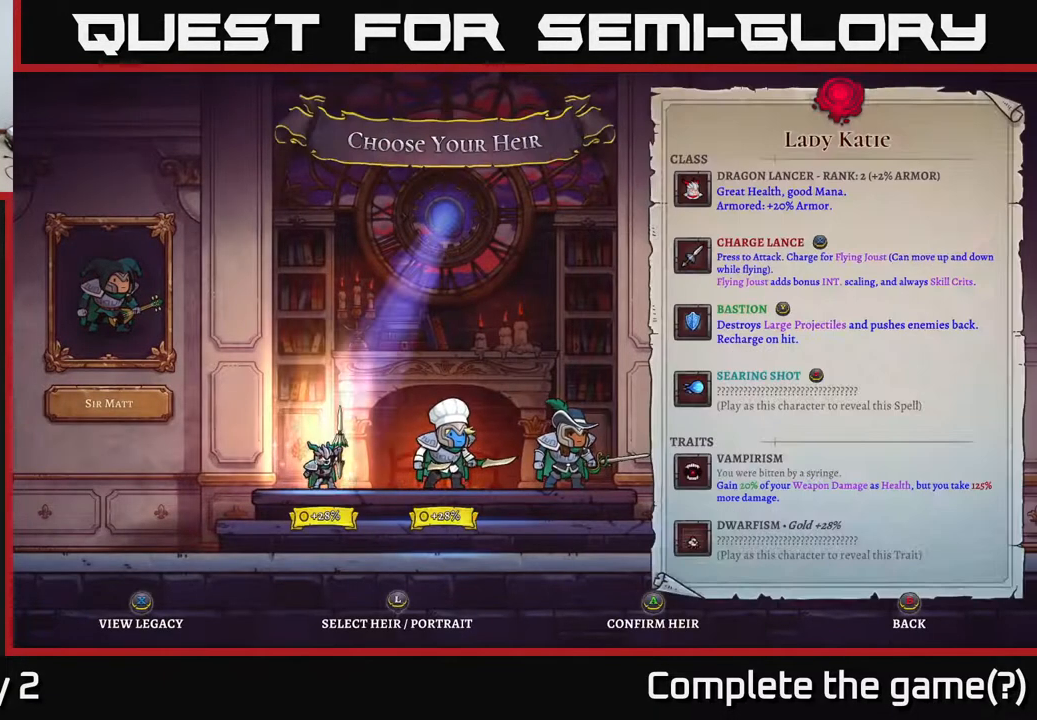
{"buttons": [], "left_stick": "center", "right_stick": "center", "events": [[133, "left_stick", "right"], [333, "left_stick", "left"], [500, "left_stick", "center"]]}
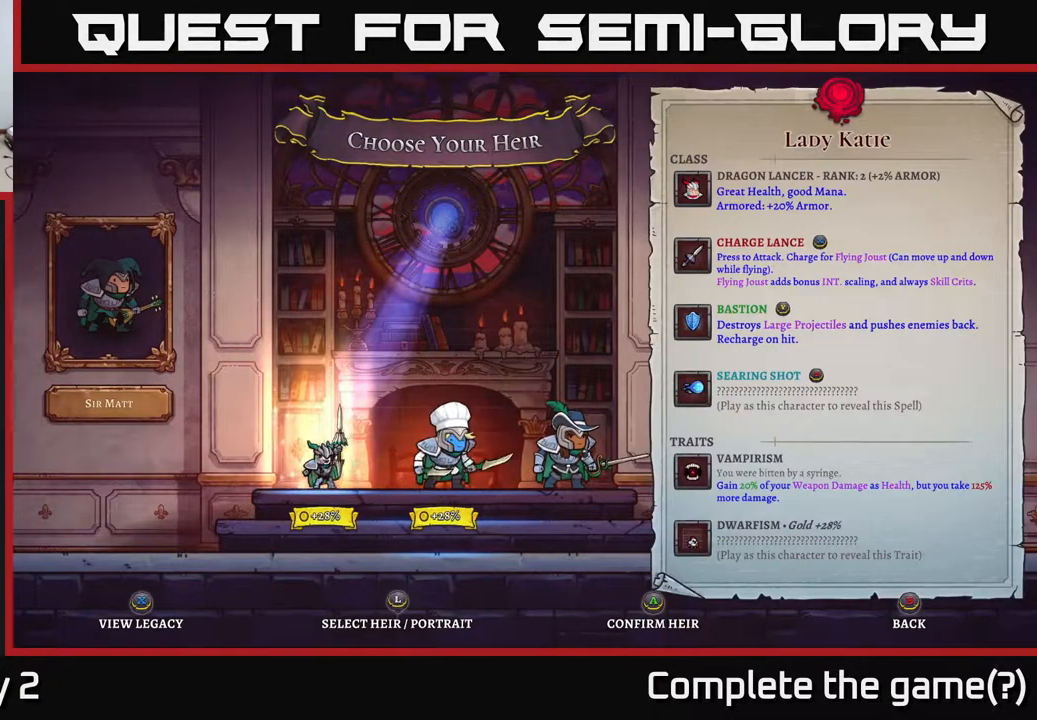
{"buttons": [], "left_stick": "center", "right_stick": "center", "events": []}
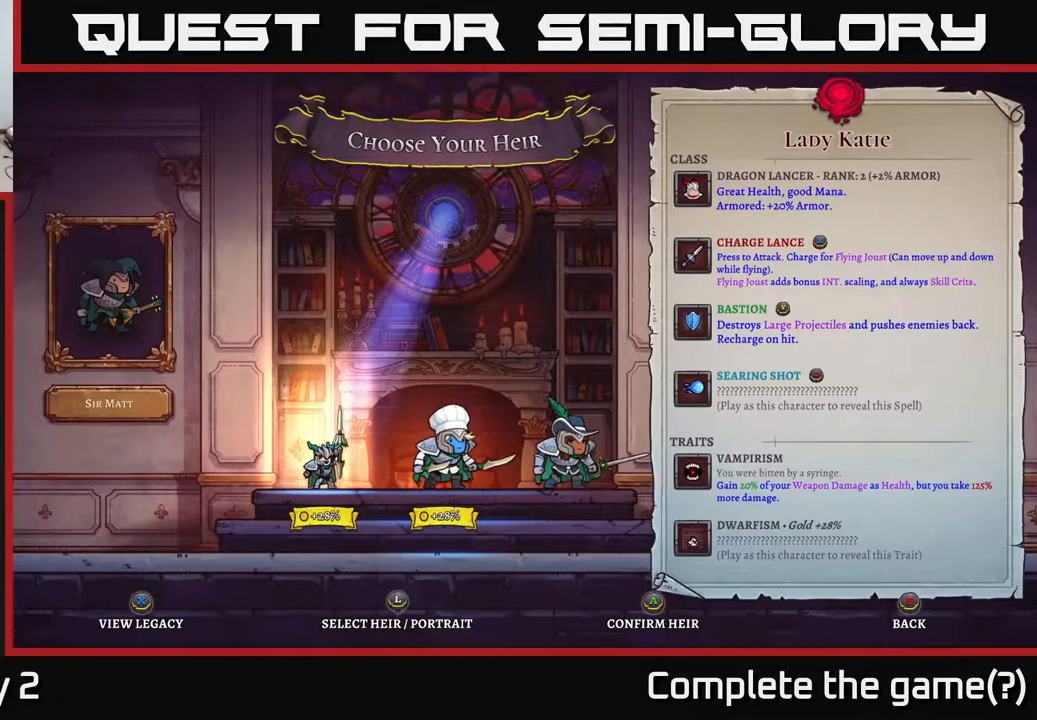
{"buttons": [], "left_stick": "center", "right_stick": "center", "events": []}
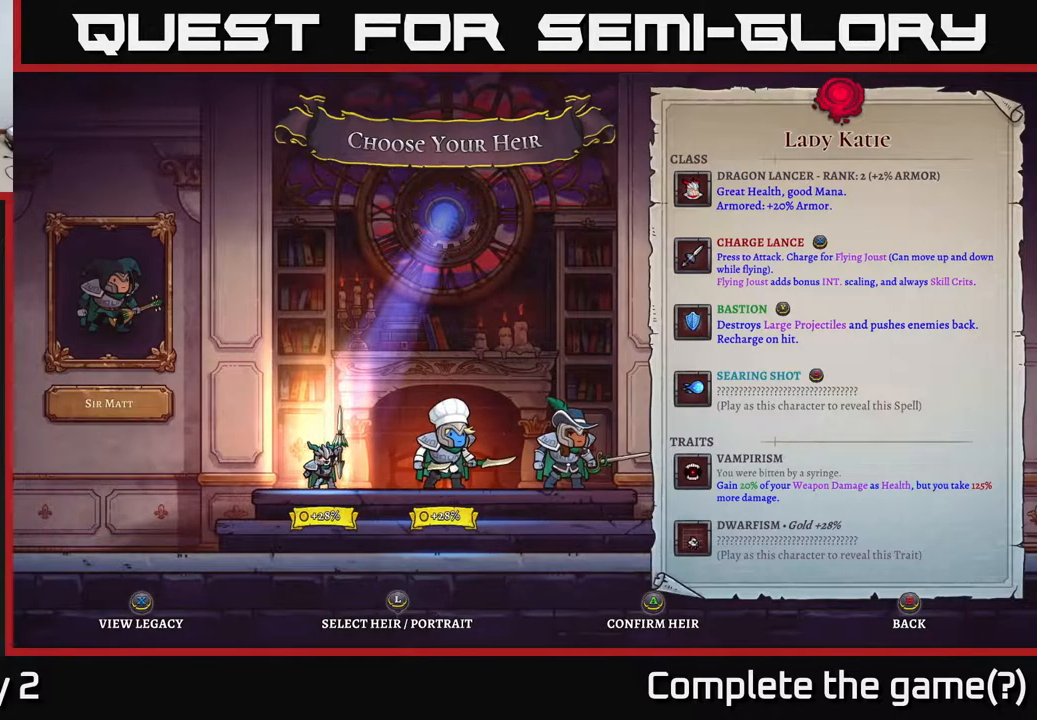
{"buttons": [], "left_stick": "center", "right_stick": "center", "events": []}
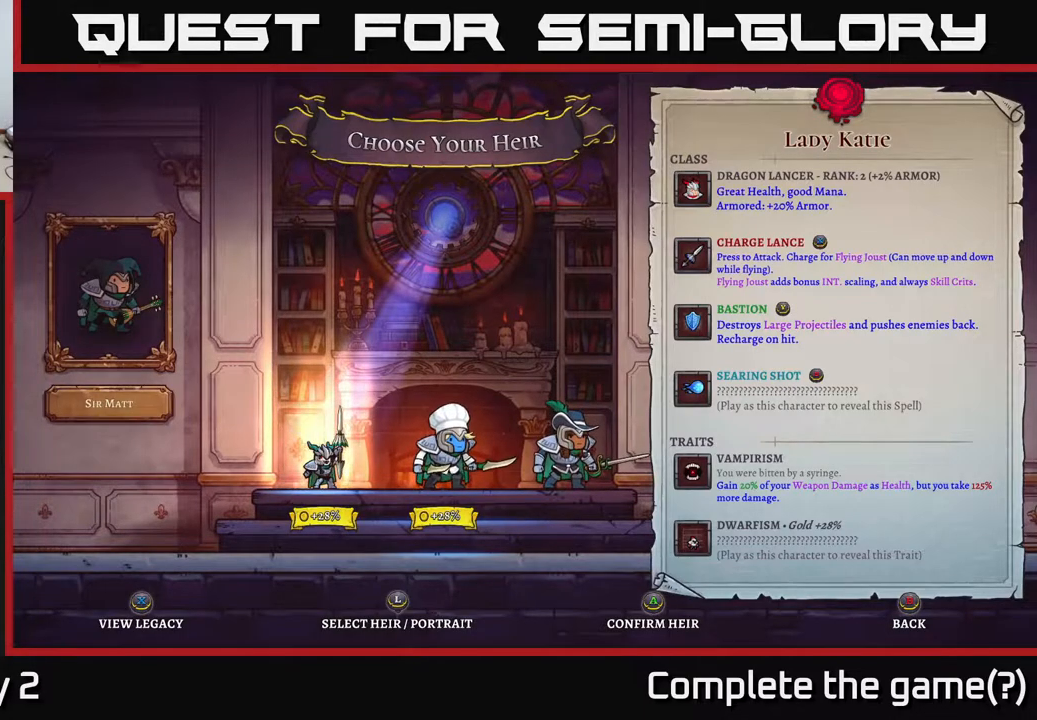
{"buttons": [], "left_stick": "right", "right_stick": "center", "events": [[83, "left_stick", "right"], [217, "left_stick", "center"], [400, "left_stick", "right"]]}
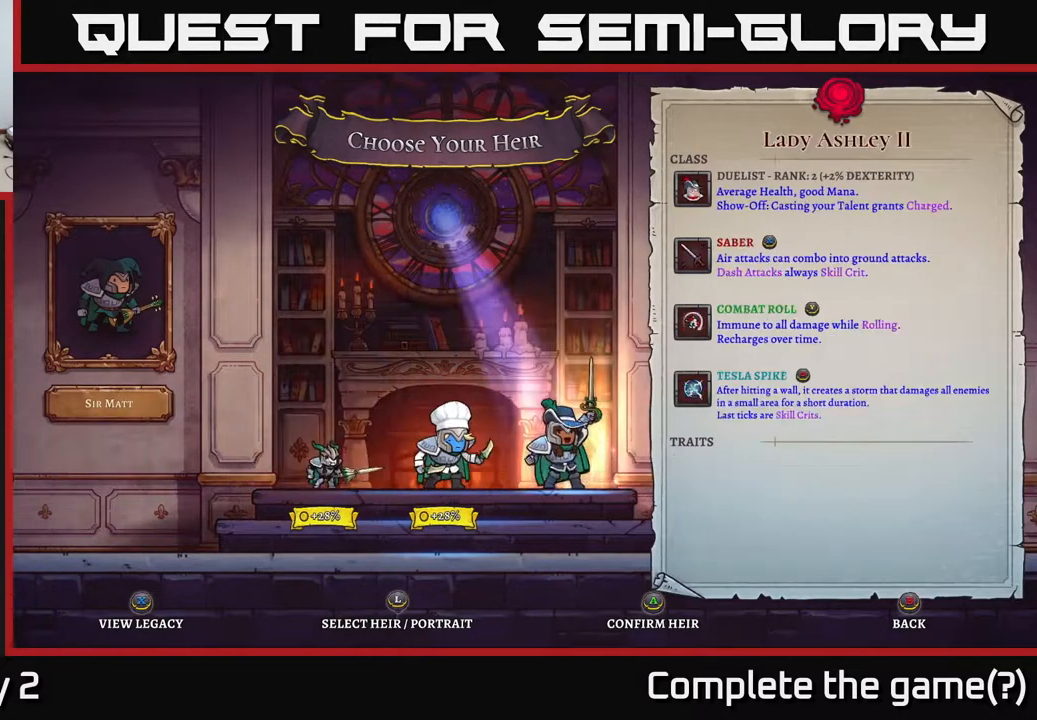
{"buttons": [], "left_stick": "center", "right_stick": "center", "events": [[33, "left_stick", "center"]]}
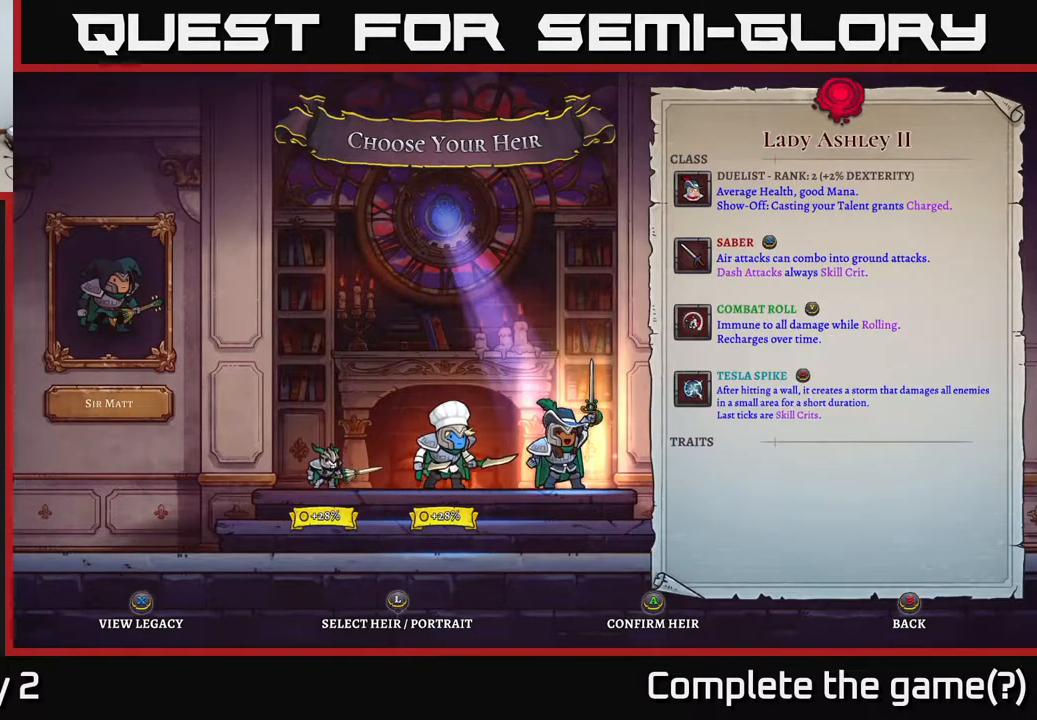
{"buttons": [], "left_stick": "right", "right_stick": "center", "events": [[217, "left_stick", "left"], [317, "left_stick", "center"], [450, "left_stick", "right"]]}
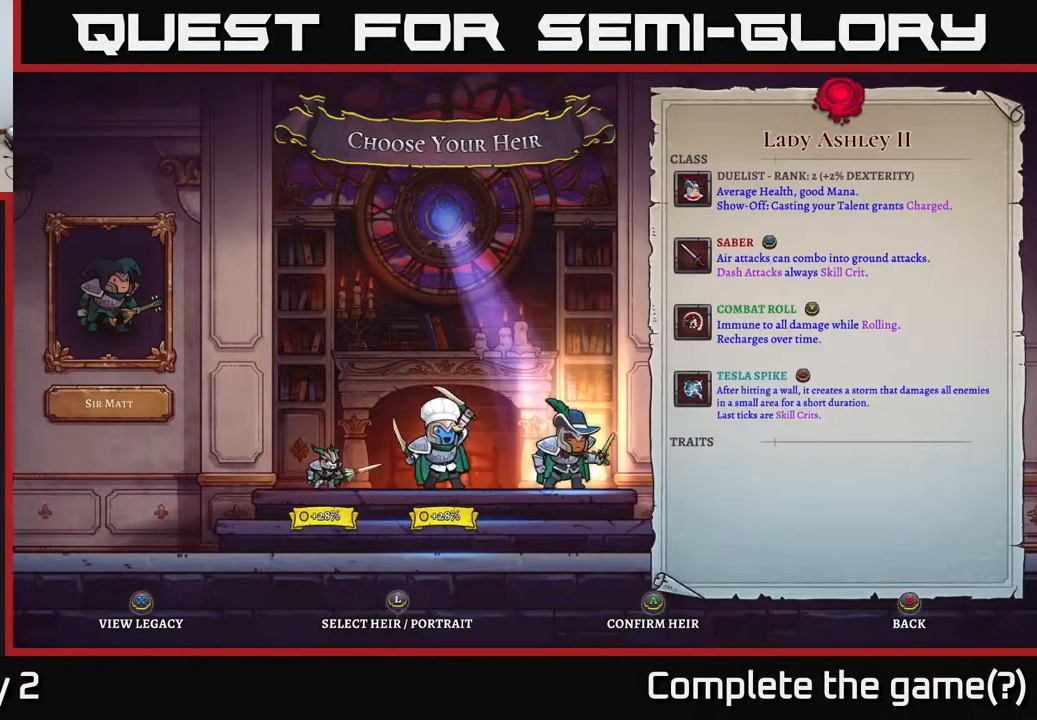
{"buttons": [], "left_stick": "center", "right_stick": "center", "events": [[133, "left_stick", "center"], [233, "left_stick", "left"], [417, "left_stick", "center"]]}
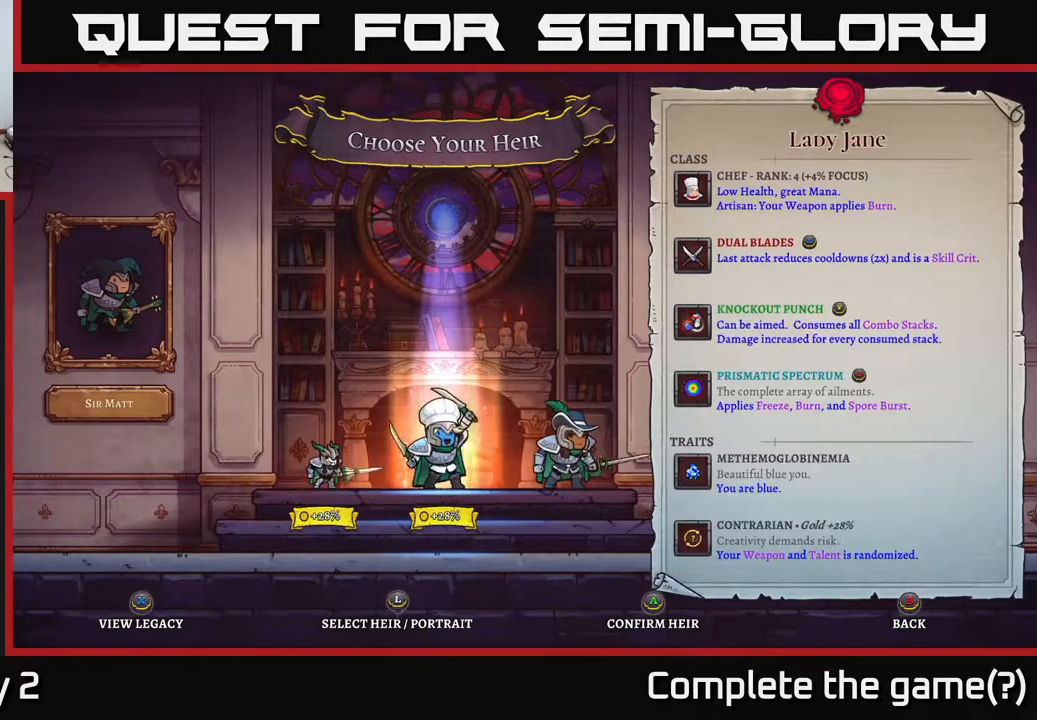
{"buttons": [], "left_stick": "center", "right_stick": "center", "events": []}
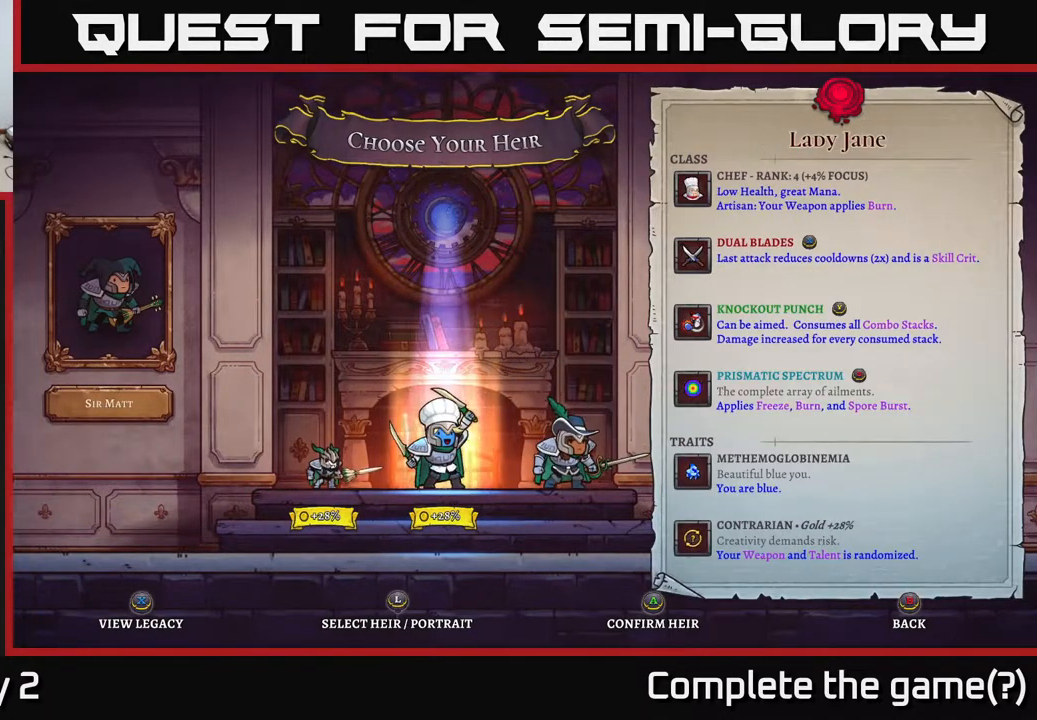
{"buttons": [], "left_stick": "center", "right_stick": "center", "events": []}
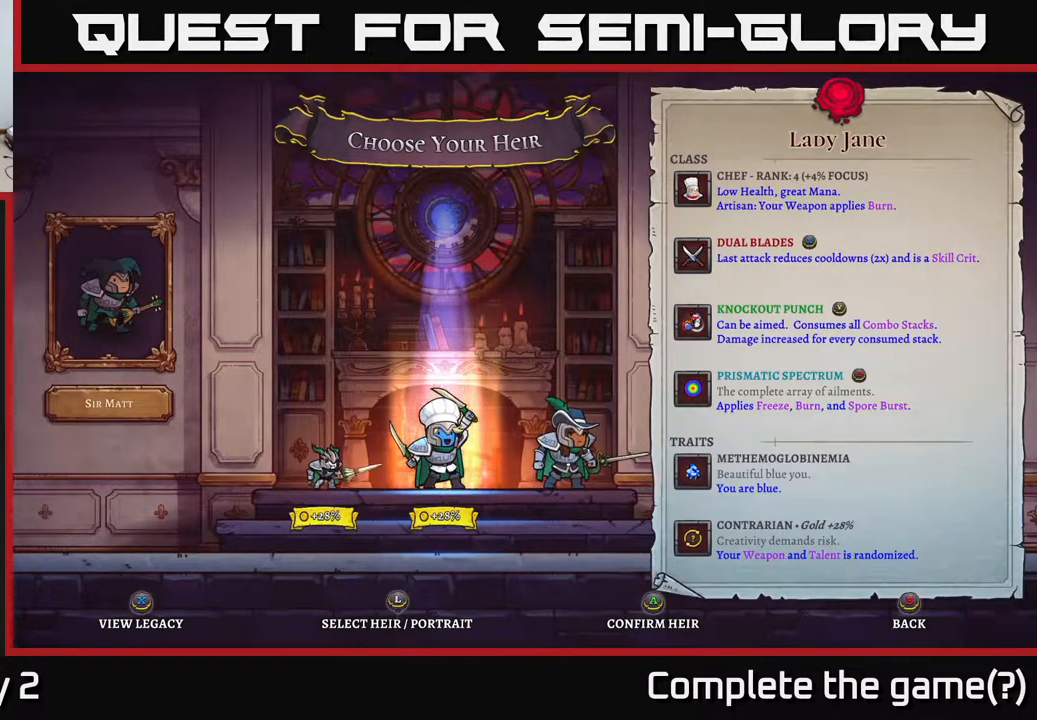
{"buttons": [], "left_stick": "center", "right_stick": "center", "events": []}
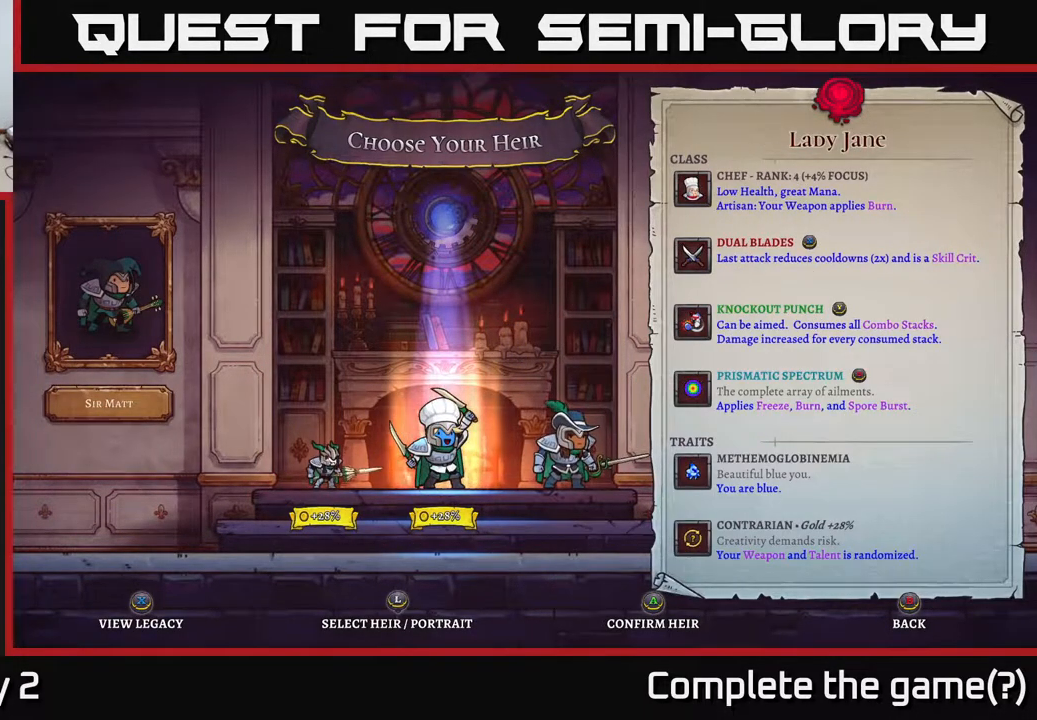
{"buttons": [], "left_stick": "center", "right_stick": "center", "events": []}
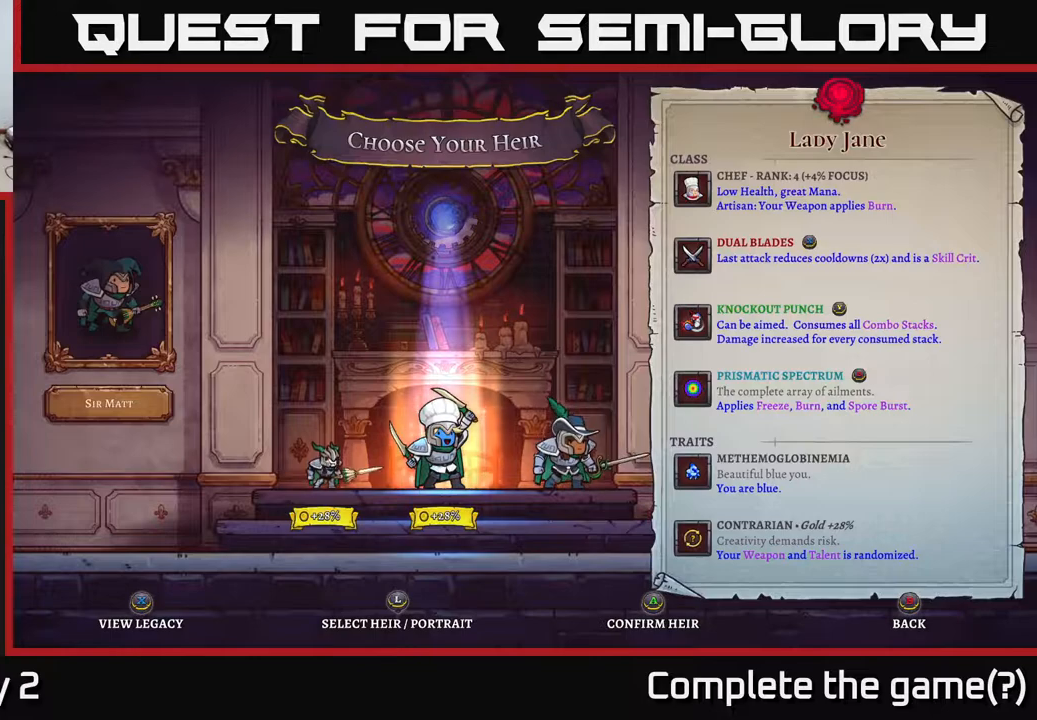
{"buttons": [], "left_stick": "center", "right_stick": "center", "events": []}
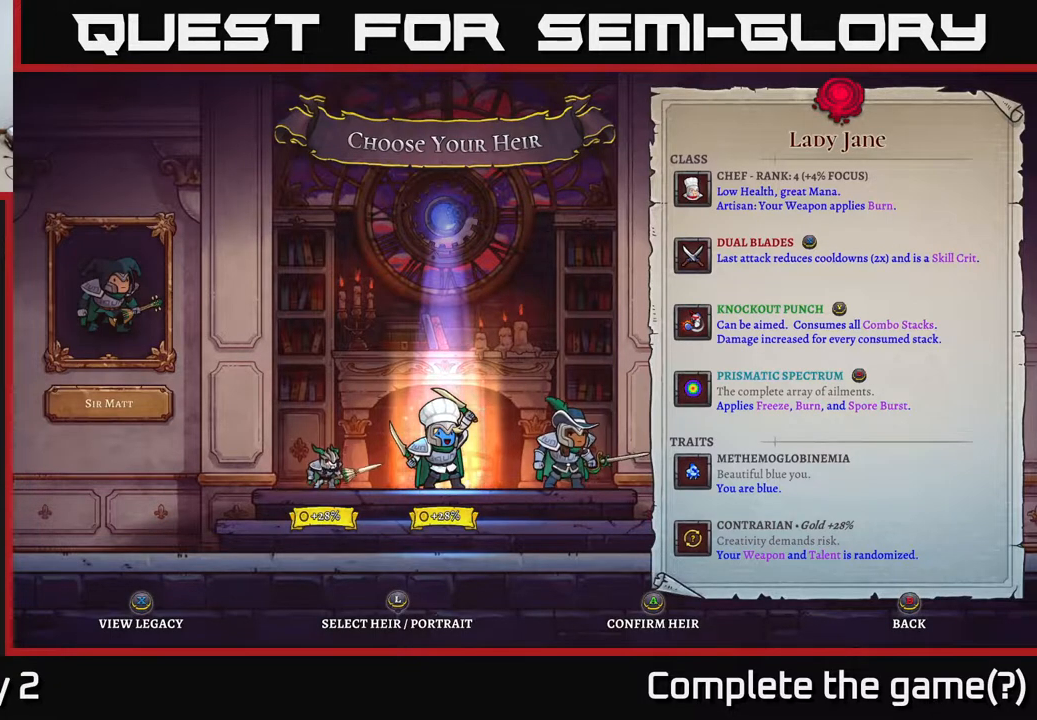
{"buttons": [], "left_stick": "center", "right_stick": "center", "events": []}
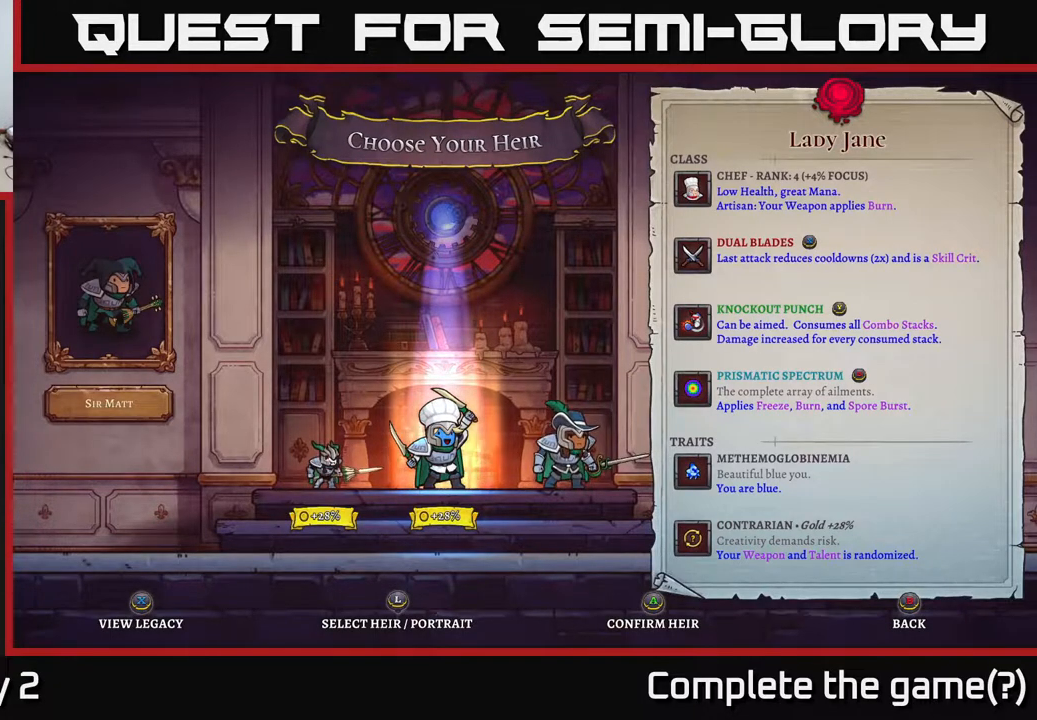
{"buttons": [], "left_stick": "left", "right_stick": "center", "events": [[233, "left_stick", "right"], [400, "left_stick", "center"], [450, "left_stick", "left"]]}
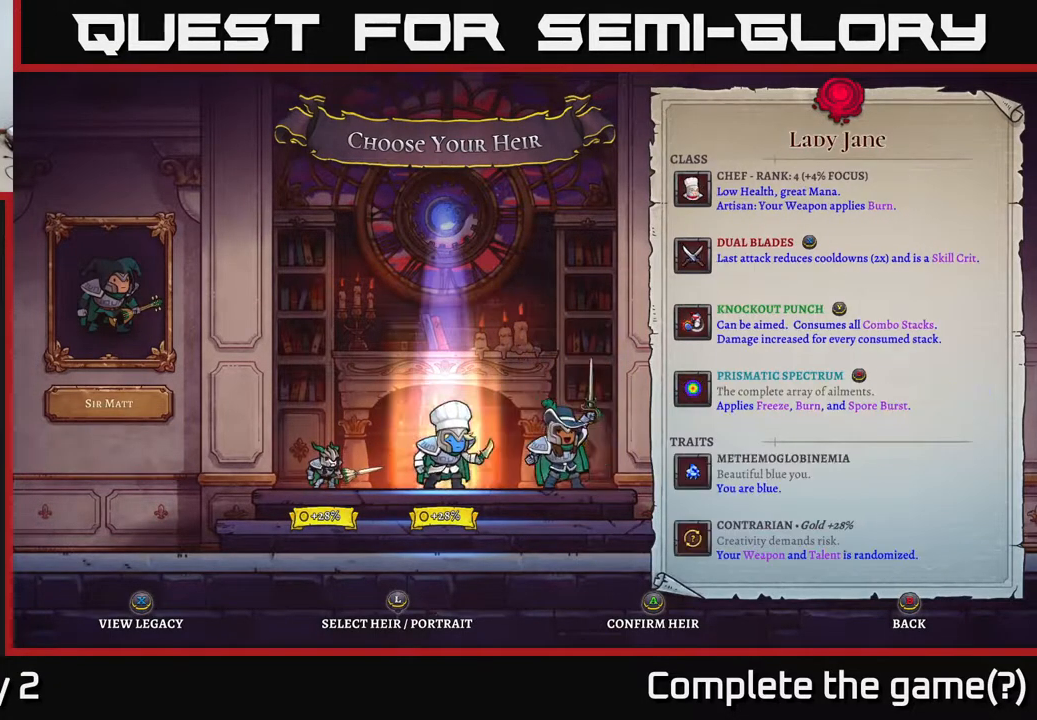
{"buttons": [], "left_stick": "center", "right_stick": "center", "events": [[133, "left_stick", "center"]]}